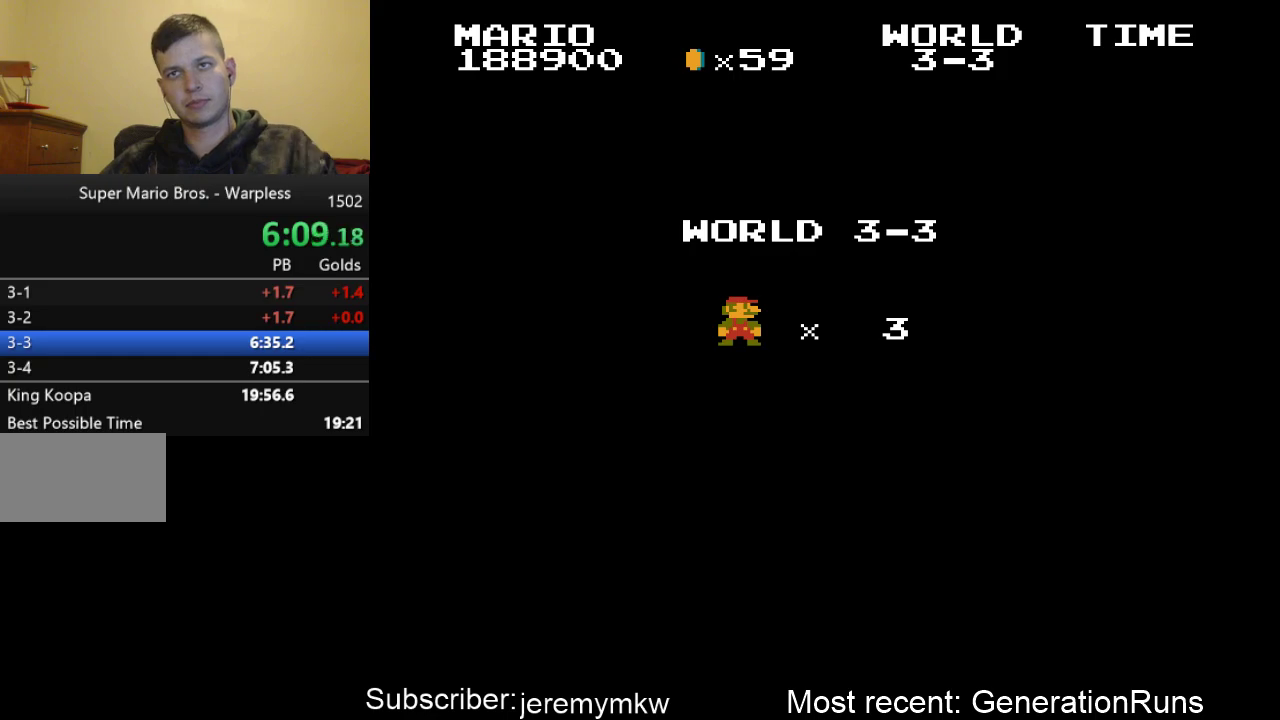
Gameplay with a controller (Nintendo layout); each line is a JSON object with the inputs held at the frame after it. "events" lists button and stick changes between this image and that frame as [ms after this image, input, new state], when the widget could be followed in between. Not read: L3 R3.
{"buttons": ["B", "DPAD_RIGHT"], "events": [[483, "B", "down"], [483, "DPAD_RIGHT", "down"]]}
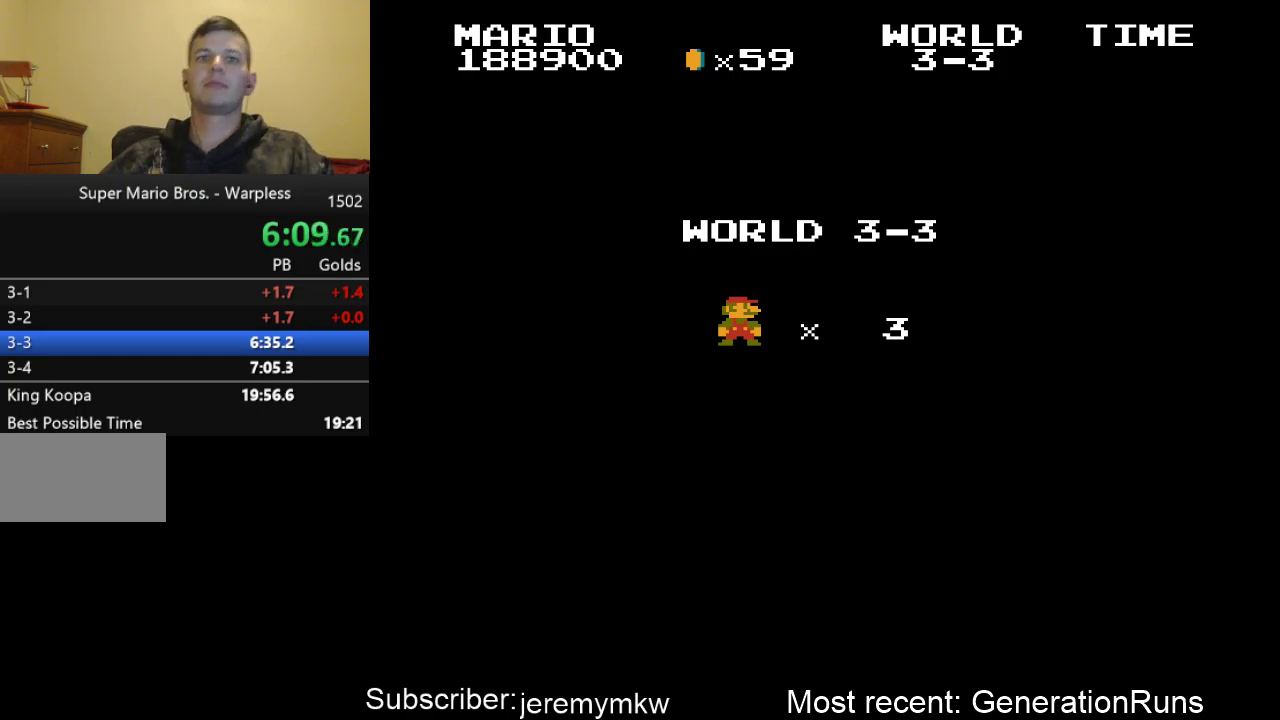
{"buttons": ["B", "DPAD_RIGHT"], "events": []}
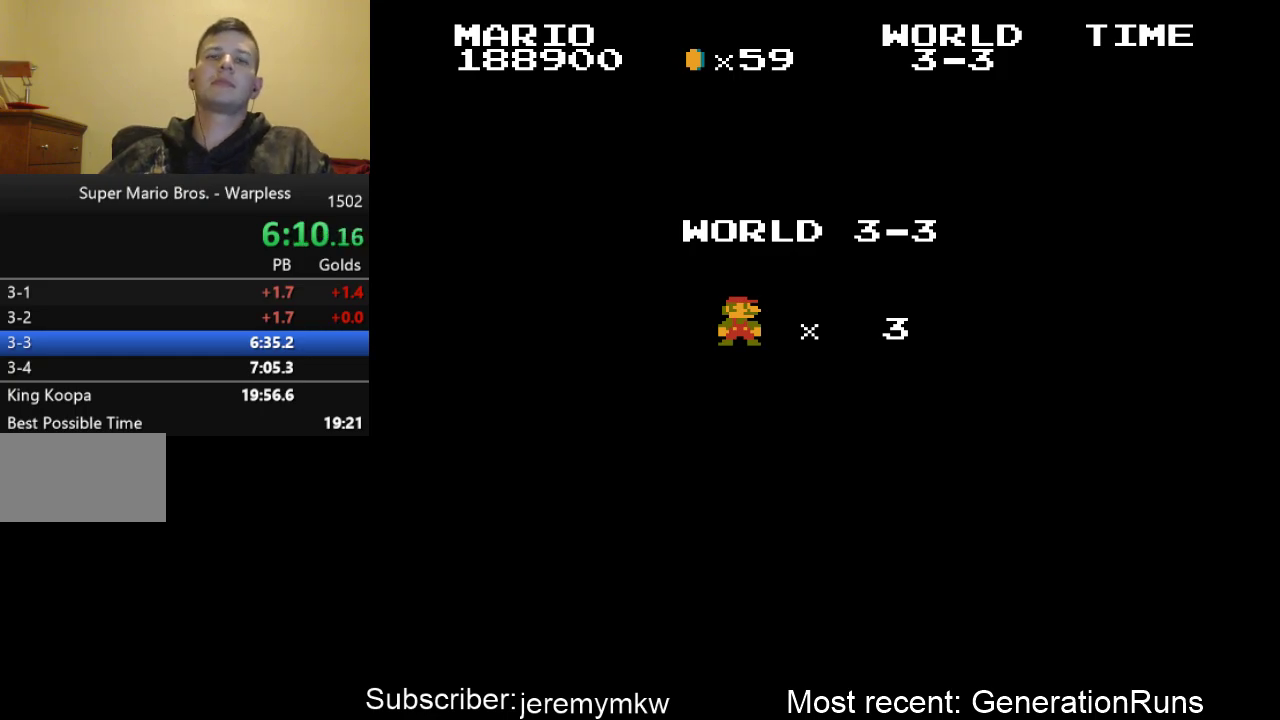
{"buttons": ["B", "DPAD_RIGHT"], "events": []}
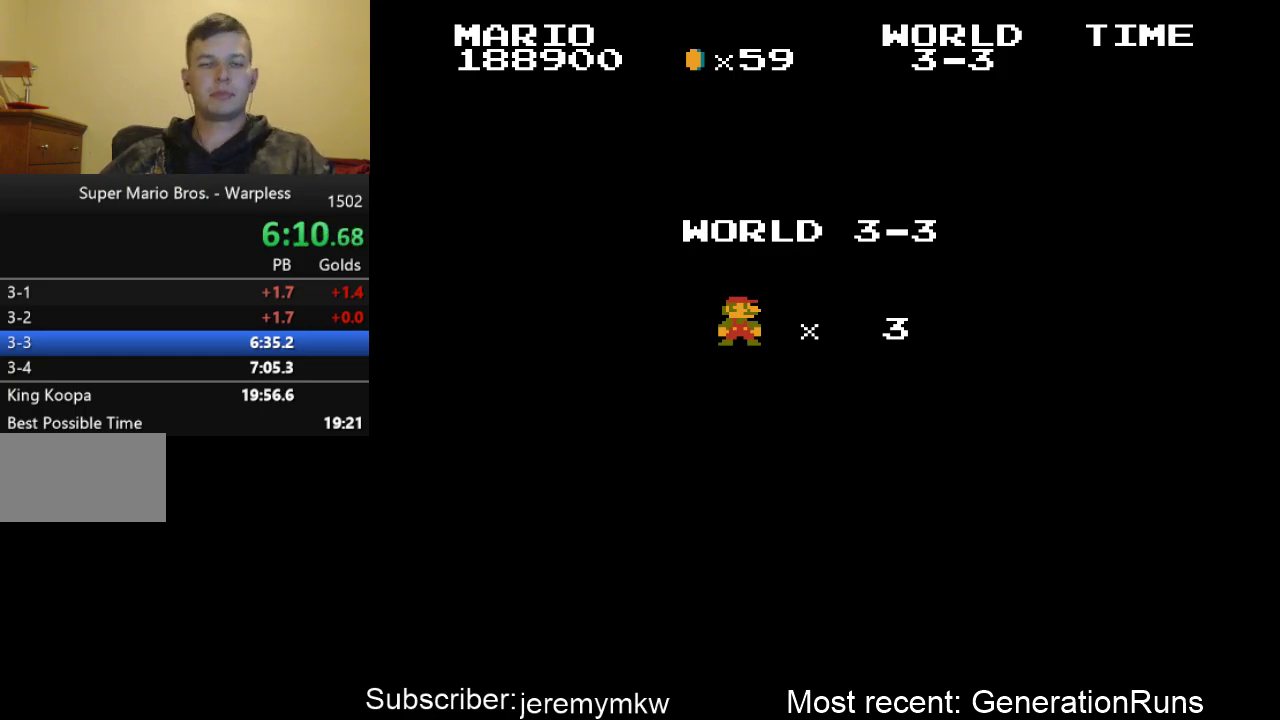
{"buttons": ["B", "DPAD_RIGHT"], "events": []}
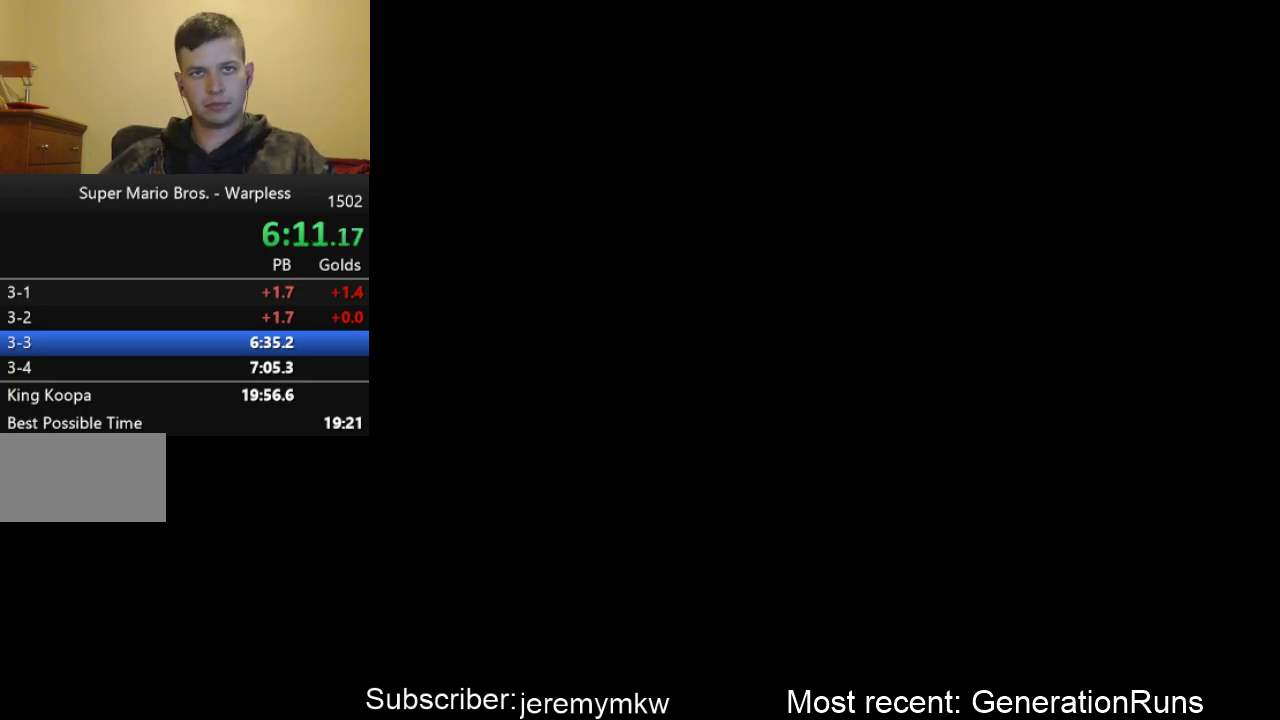
{"buttons": ["B", "DPAD_RIGHT"], "events": []}
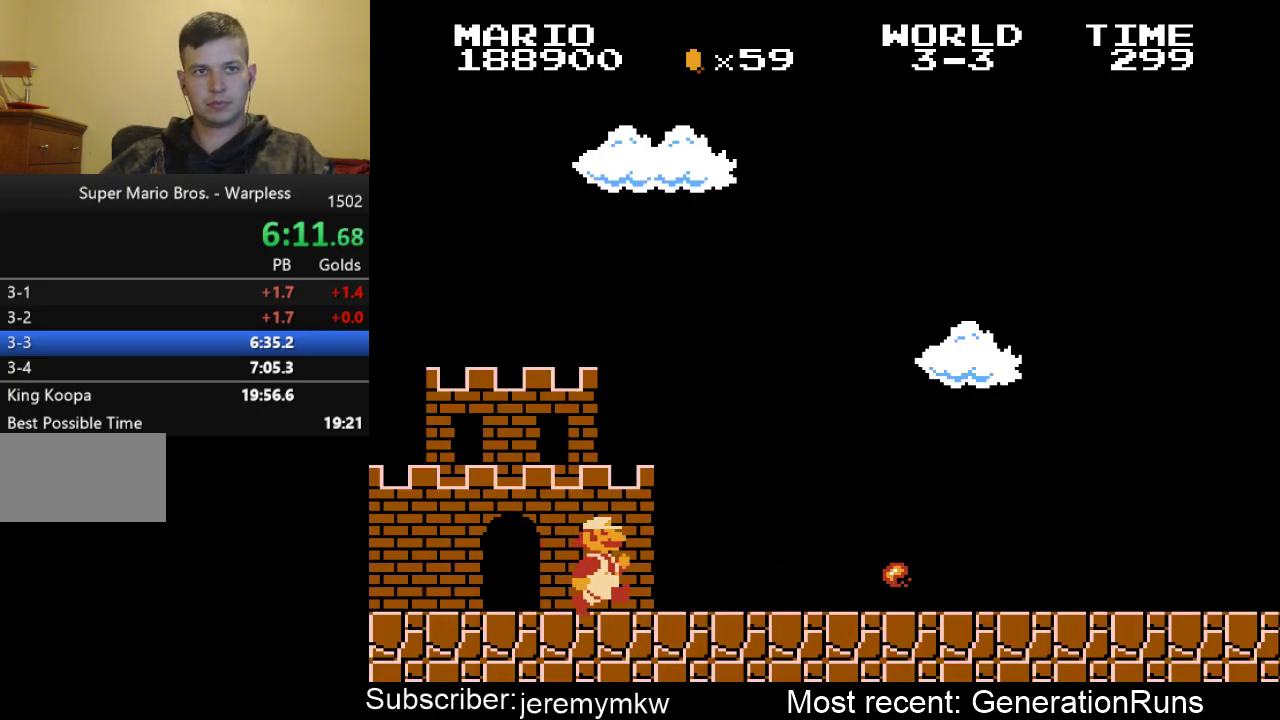
{"buttons": ["B", "DPAD_RIGHT"], "events": []}
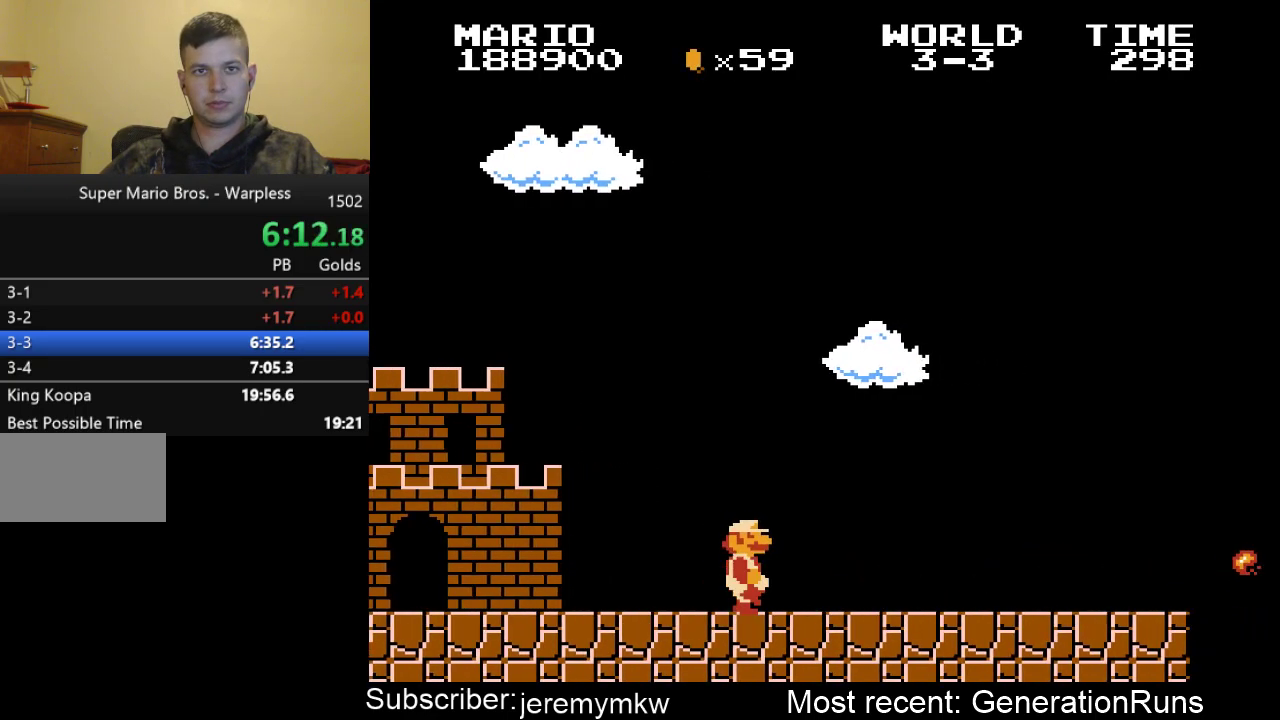
{"buttons": ["B", "DPAD_RIGHT"], "events": []}
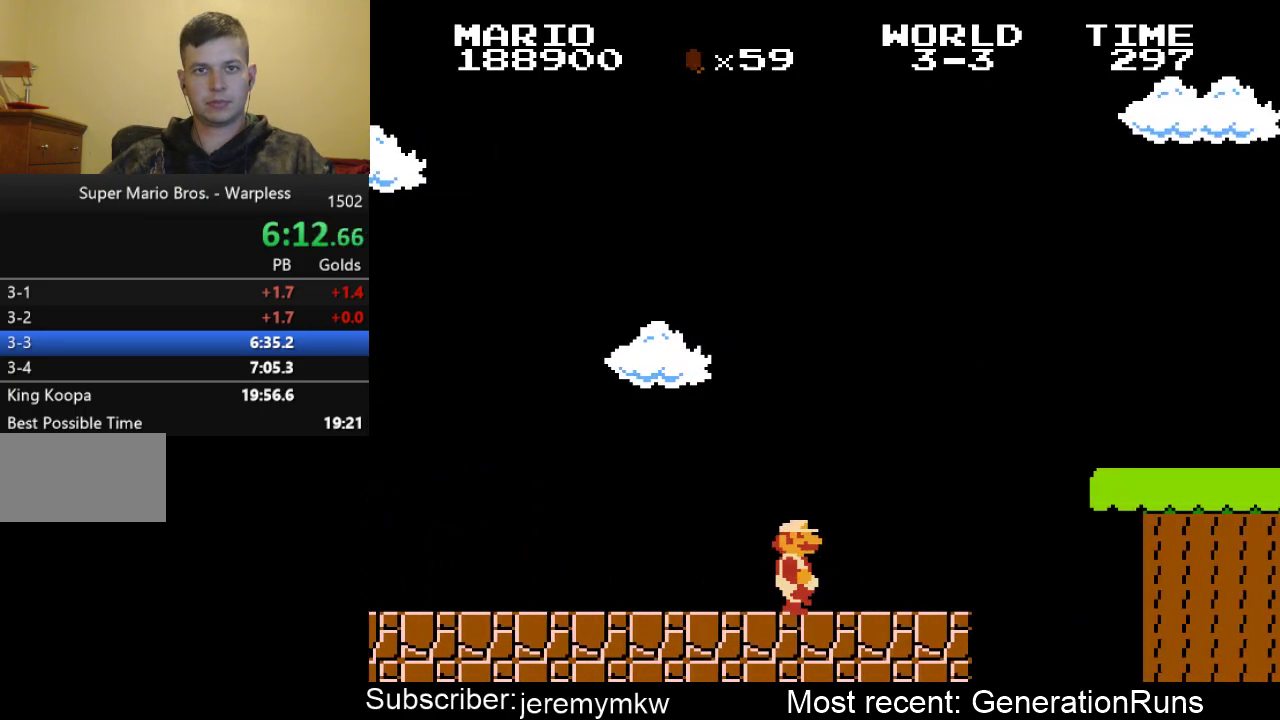
{"buttons": ["B", "DPAD_RIGHT"], "events": [[83, "A", "down"], [383, "A", "up"]]}
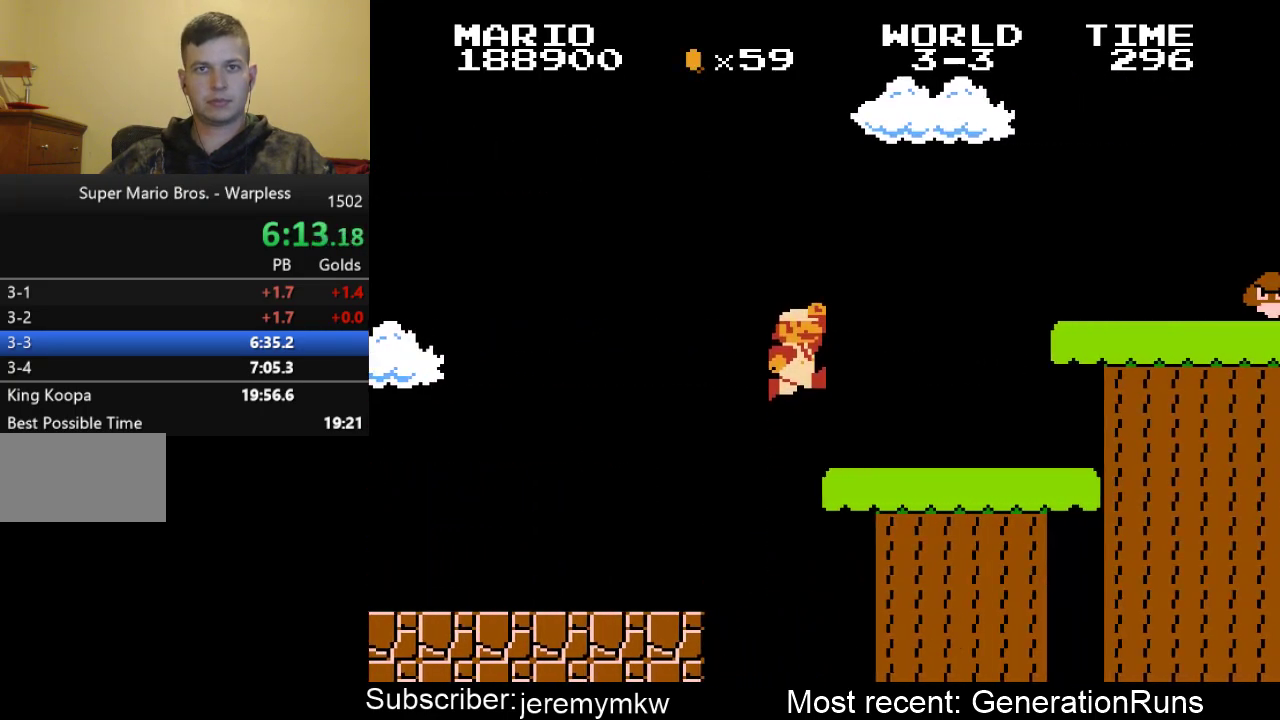
{"buttons": ["B", "DPAD_RIGHT"], "events": [[150, "A", "down"], [383, "A", "up"], [383, "B", "up"], [450, "B", "down"]]}
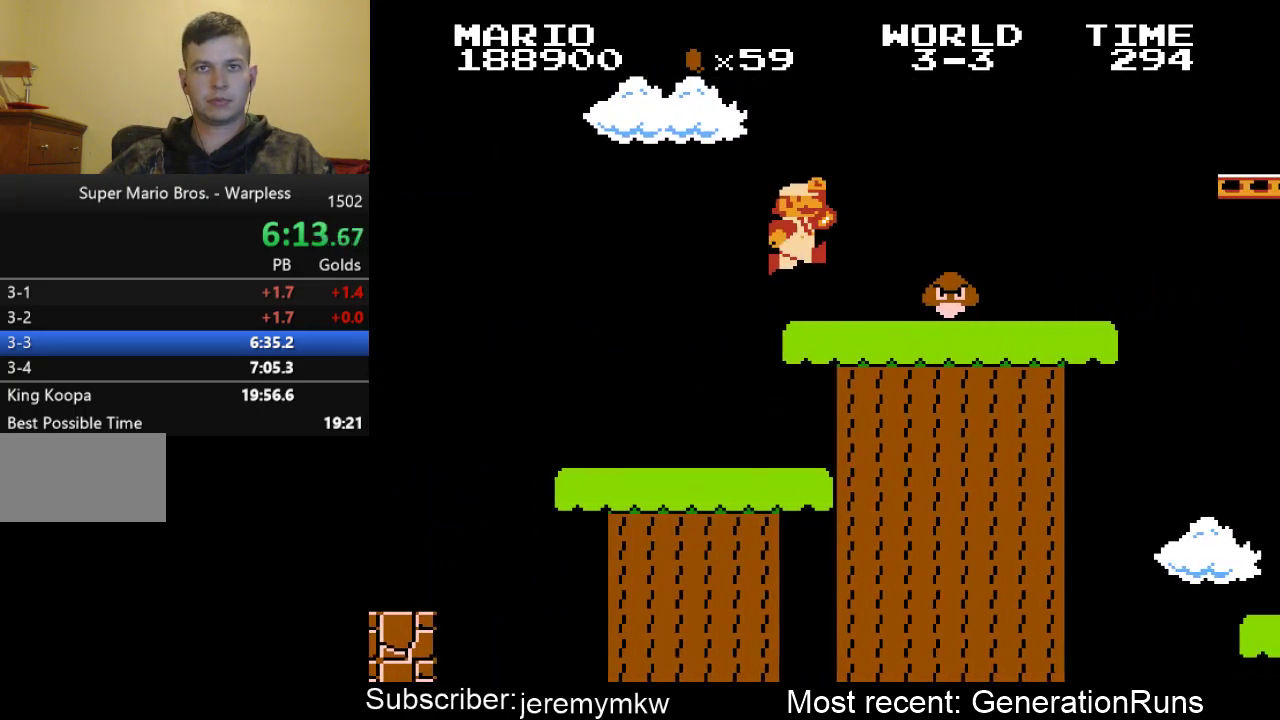
{"buttons": ["A", "B", "DPAD_RIGHT"], "events": [[317, "A", "down"]]}
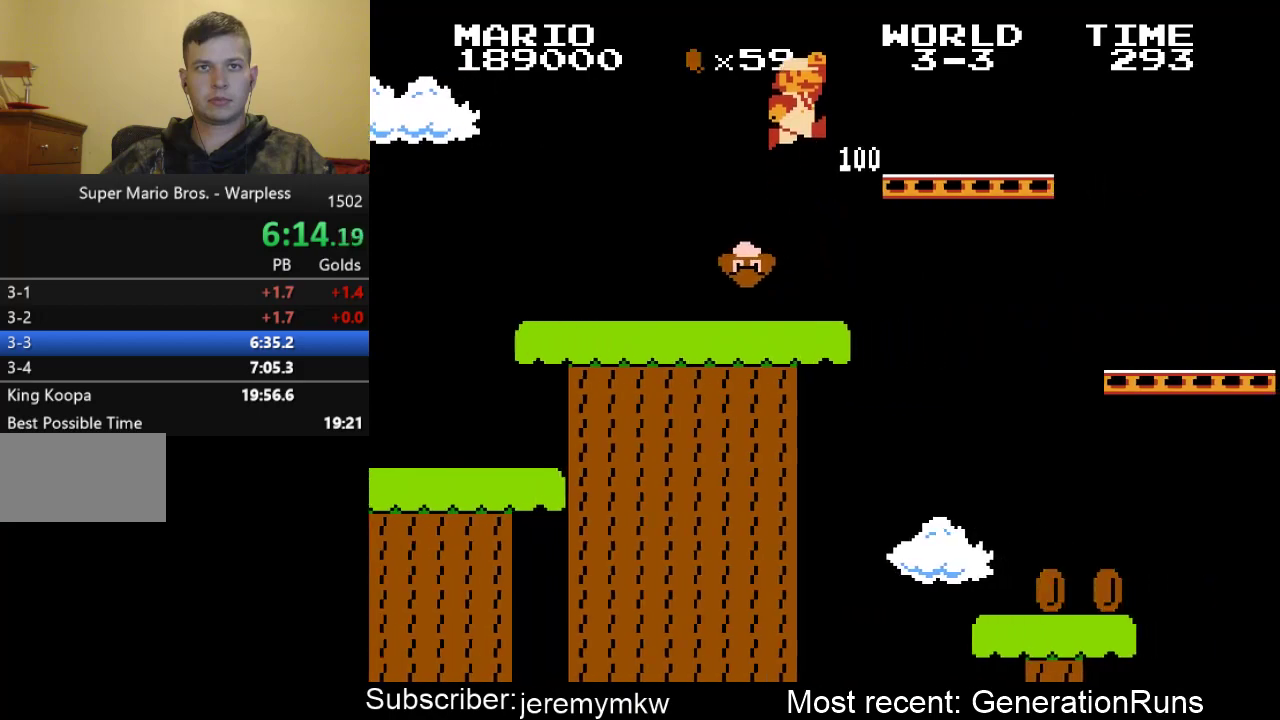
{"buttons": ["B", "DPAD_RIGHT"], "events": [[467, "A", "up"]]}
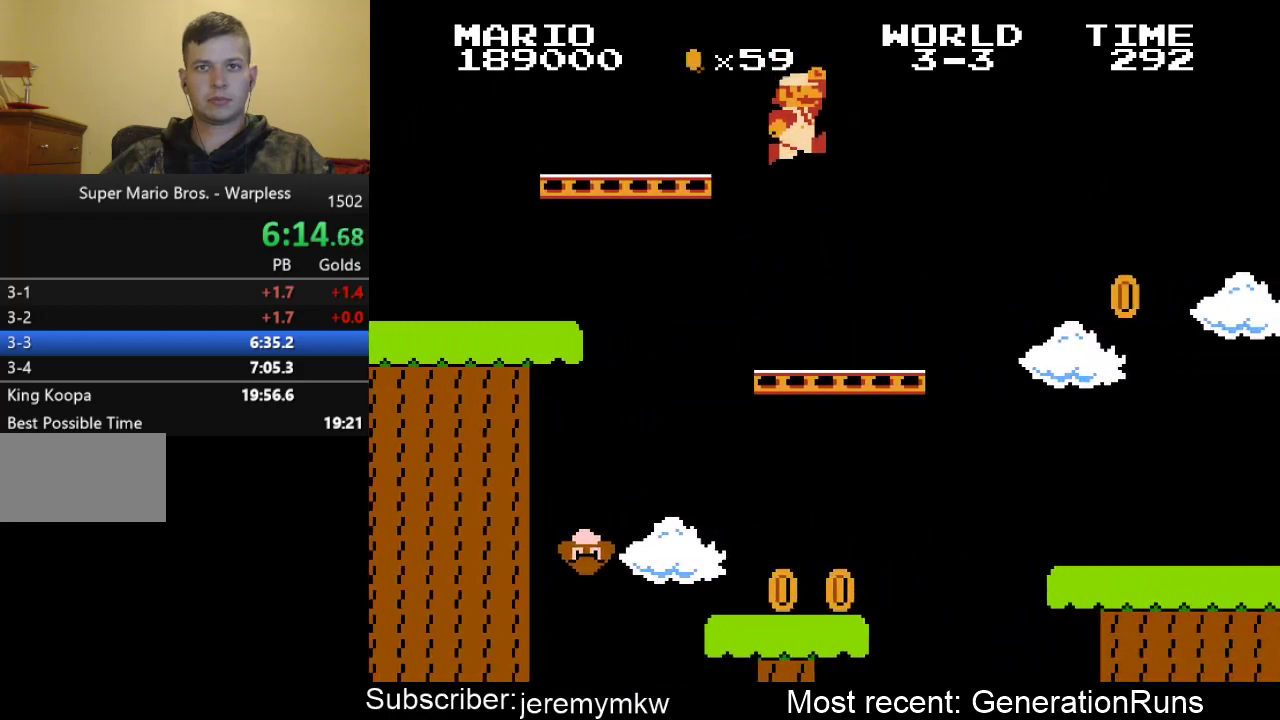
{"buttons": ["B", "DPAD_RIGHT"], "events": []}
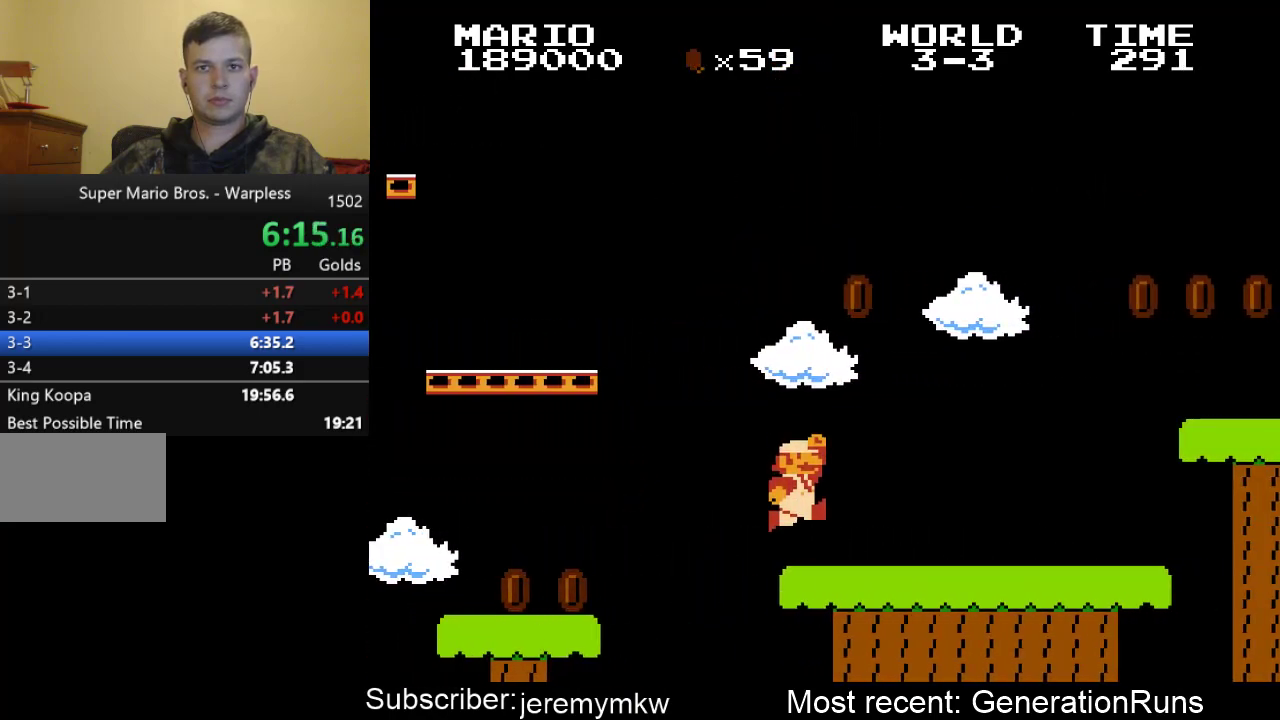
{"buttons": ["A", "DPAD_RIGHT"], "events": [[267, "A", "down"], [300, "B", "up"]]}
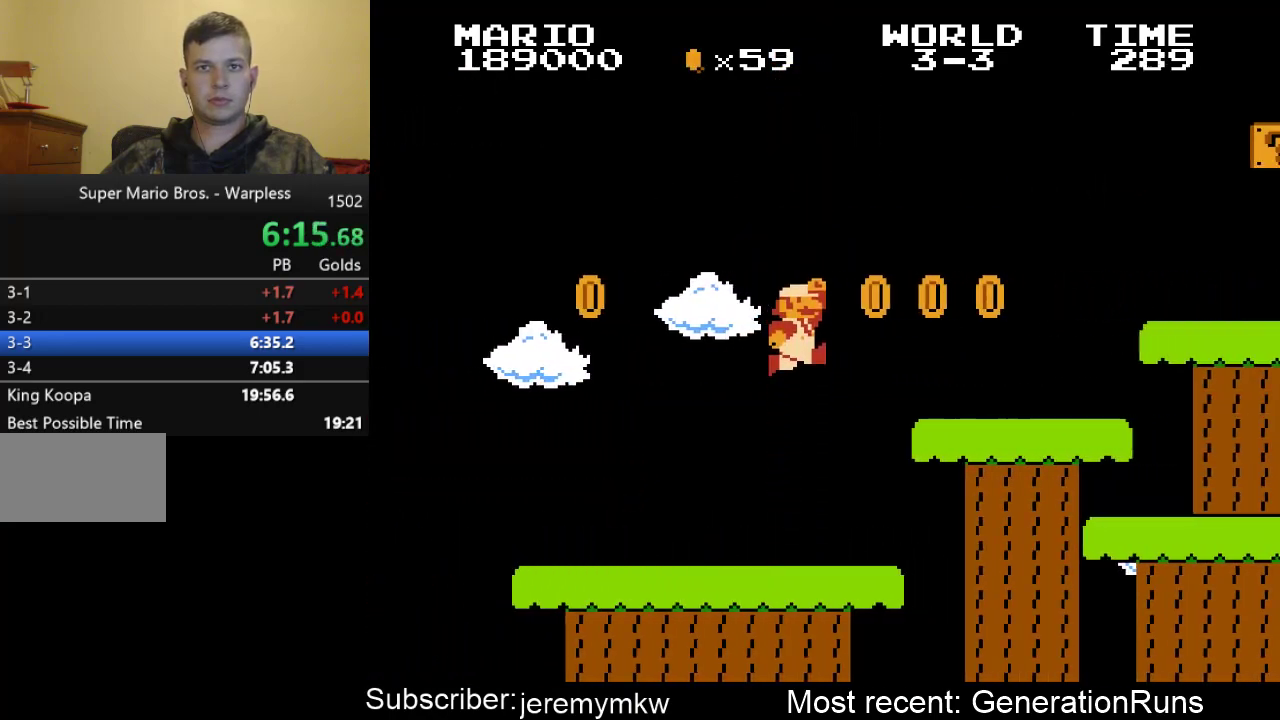
{"buttons": ["A", "DPAD_RIGHT"], "events": [[67, "B", "down"], [100, "A", "up"], [383, "A", "down"], [417, "B", "up"]]}
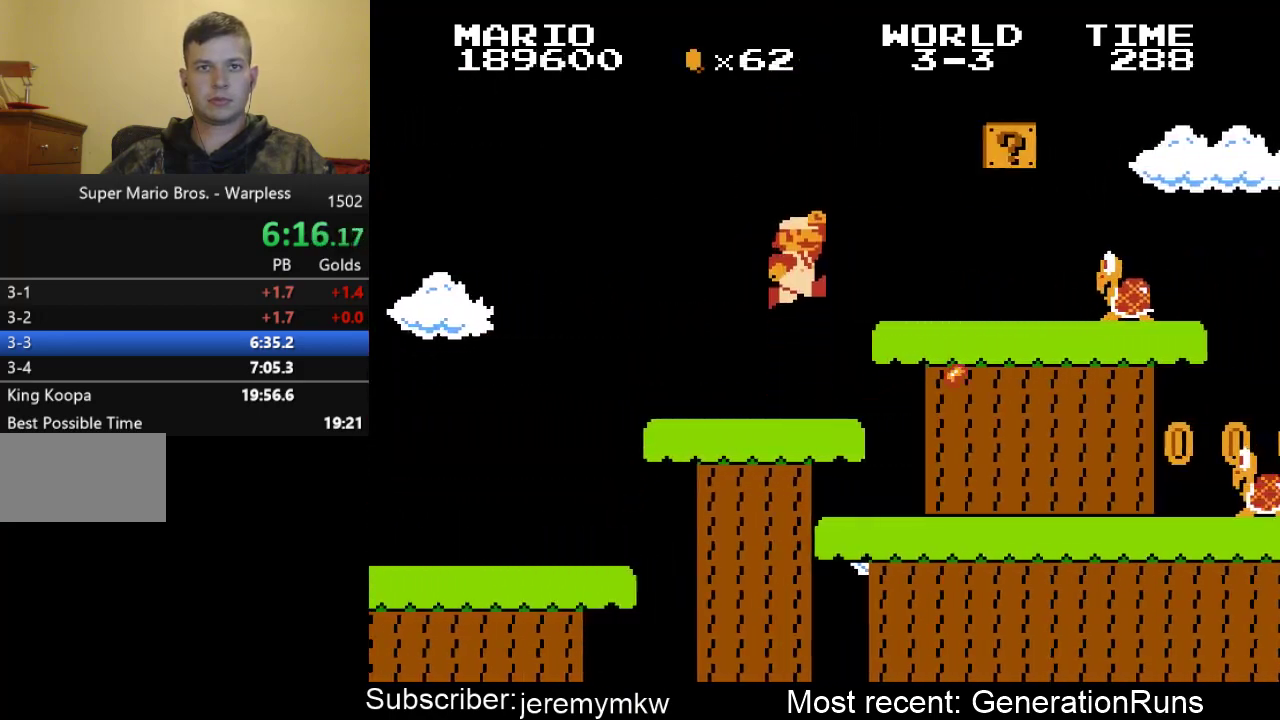
{"buttons": ["B", "DPAD_RIGHT"], "events": [[83, "A", "up"], [83, "B", "down"]]}
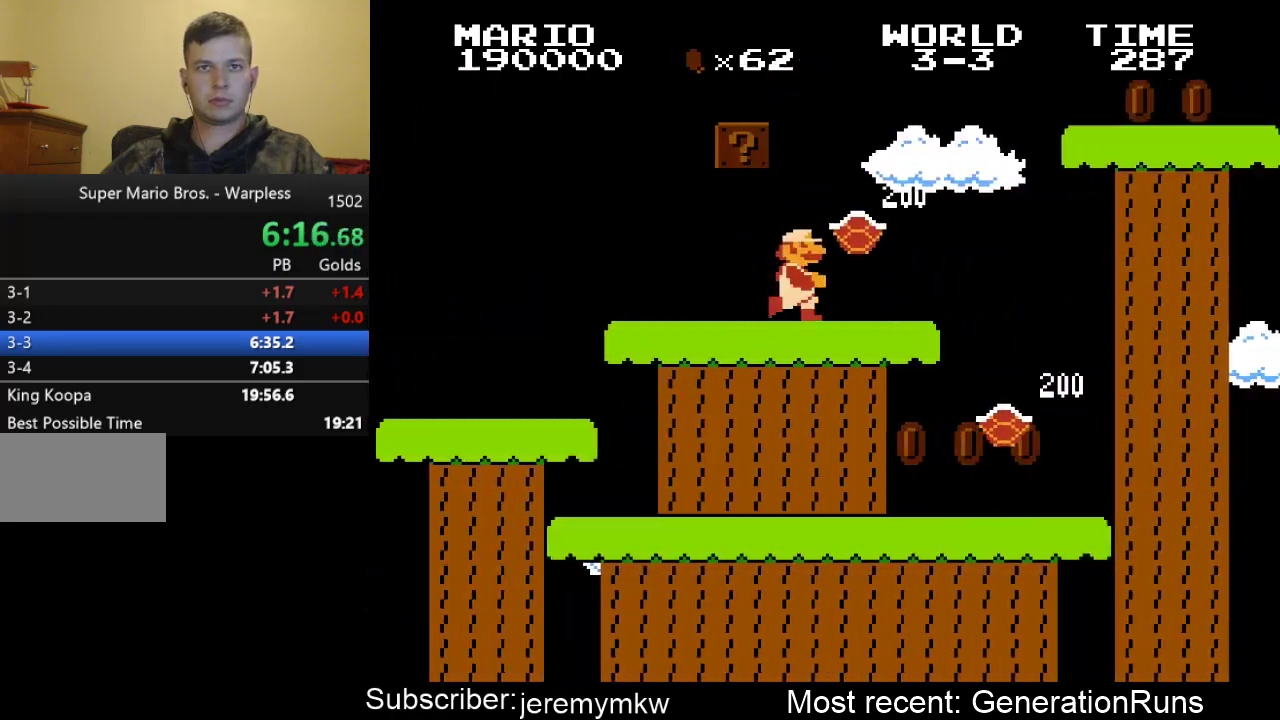
{"buttons": ["A", "B", "DPAD_RIGHT"], "events": [[50, "A", "down"]]}
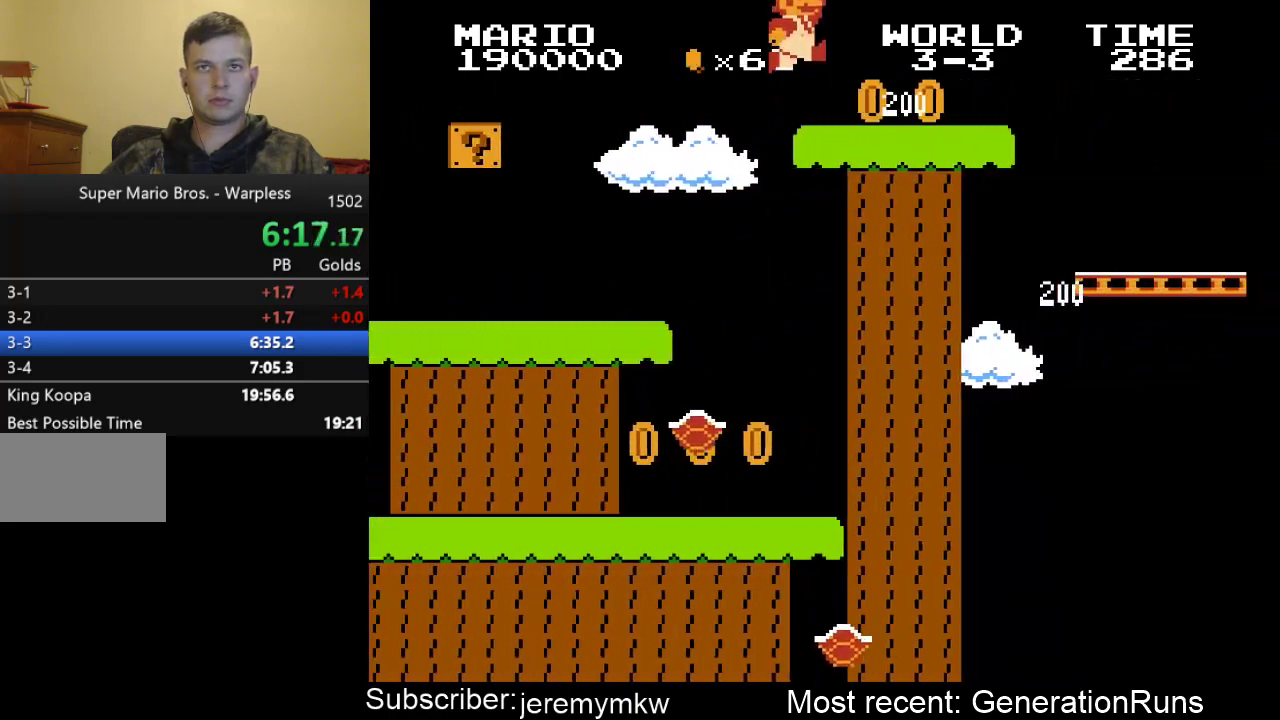
{"buttons": ["B", "DPAD_RIGHT"], "events": [[117, "A", "up"]]}
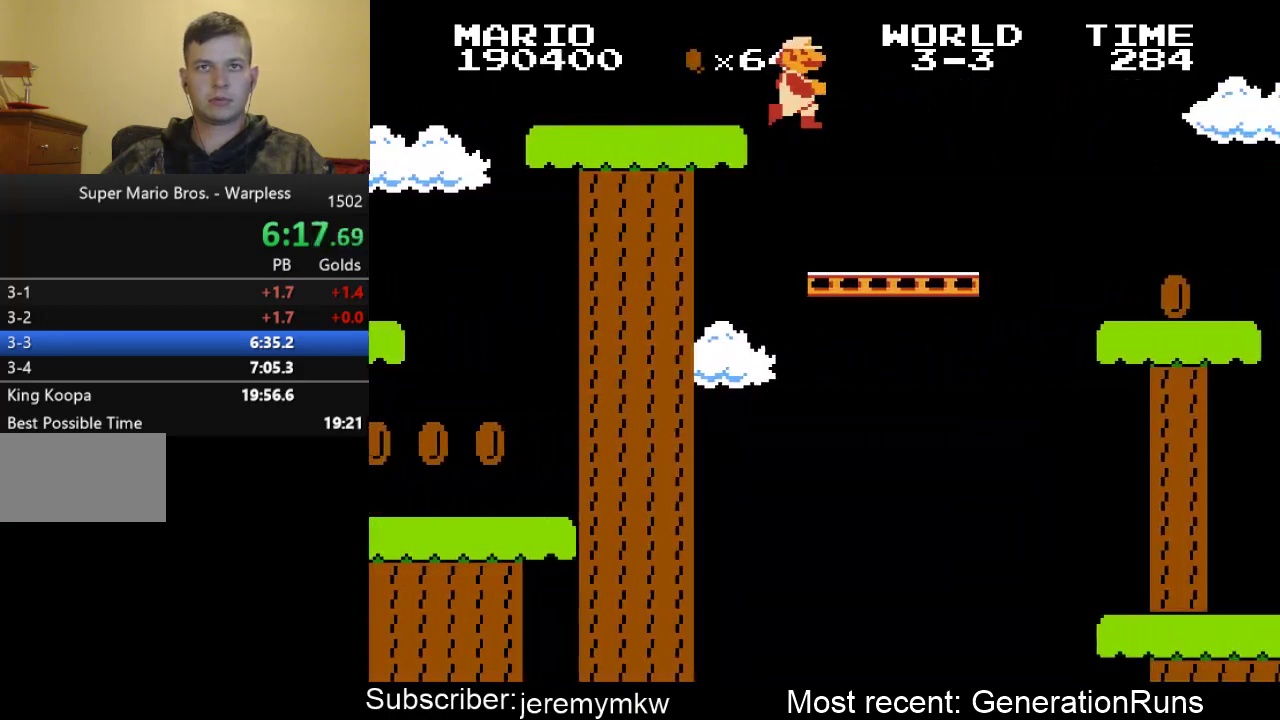
{"buttons": ["B", "DPAD_RIGHT"], "events": [[267, "A", "down"], [333, "A", "up"]]}
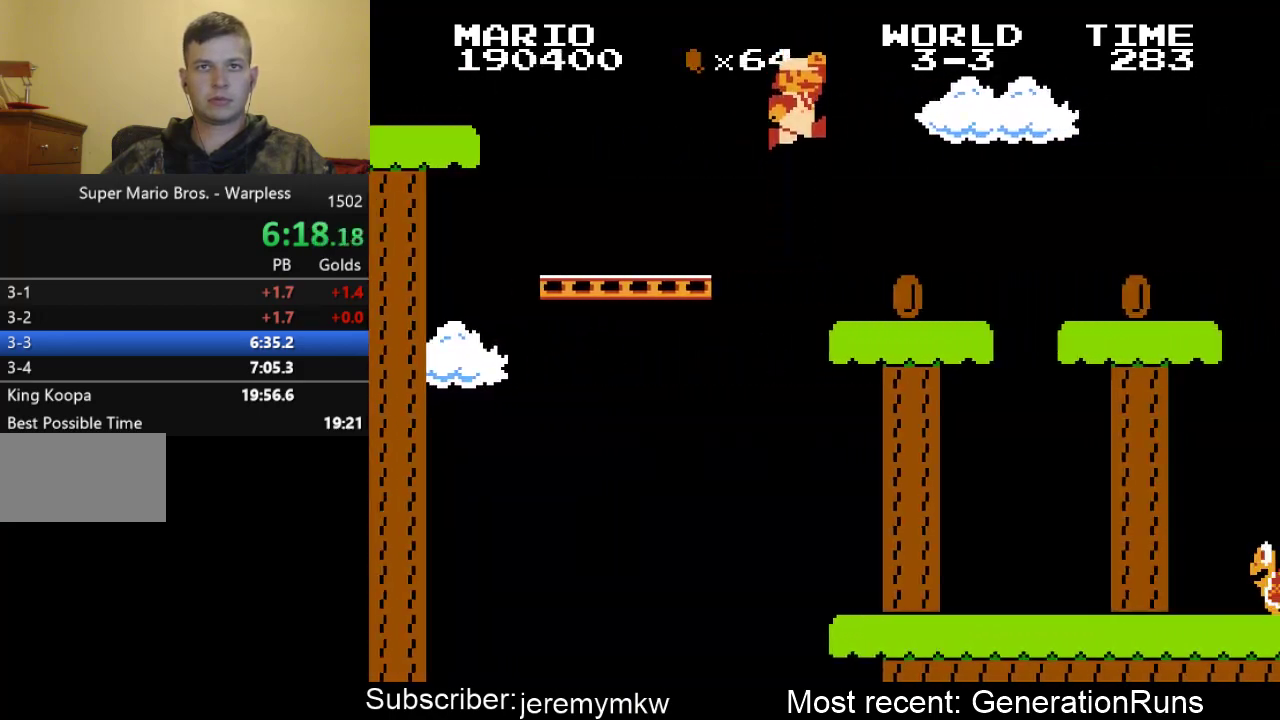
{"buttons": ["B", "DPAD_RIGHT"], "events": []}
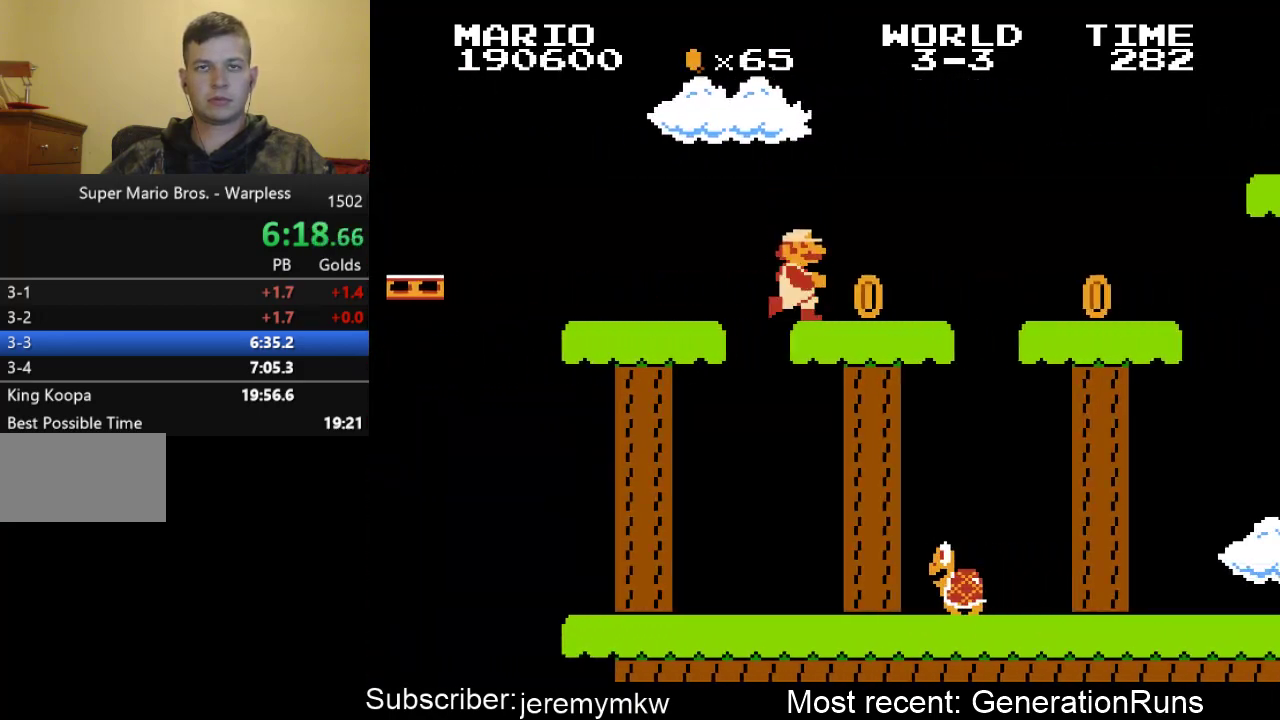
{"buttons": ["B", "DPAD_RIGHT"], "events": []}
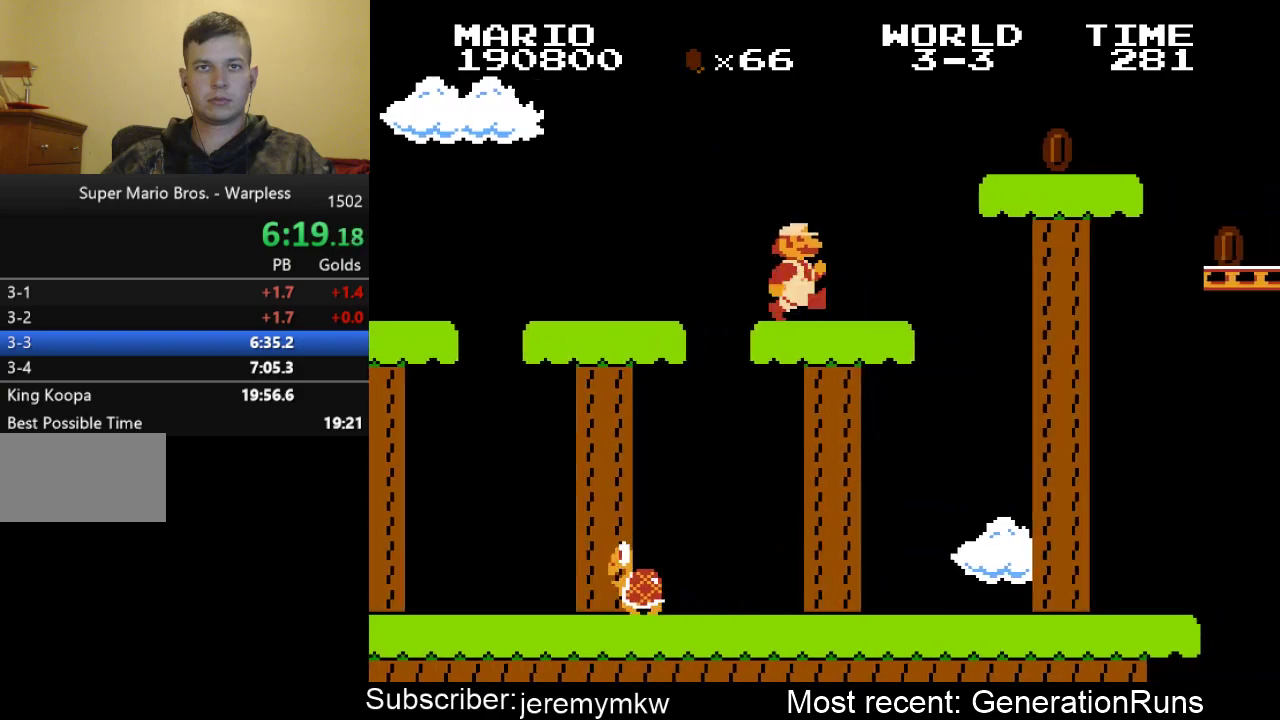
{"buttons": ["B", "DPAD_RIGHT"], "events": [[50, "A", "down"], [317, "A", "up"]]}
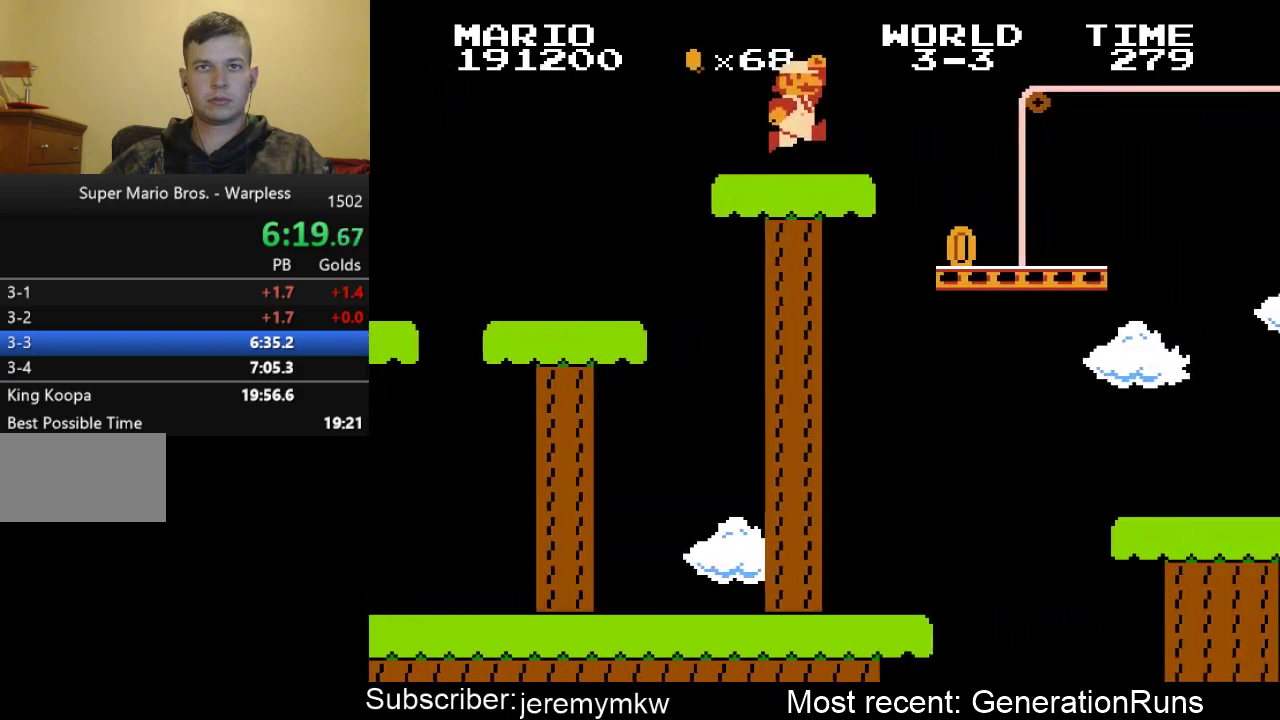
{"buttons": ["A", "B", "DPAD_RIGHT"], "events": [[450, "A", "down"]]}
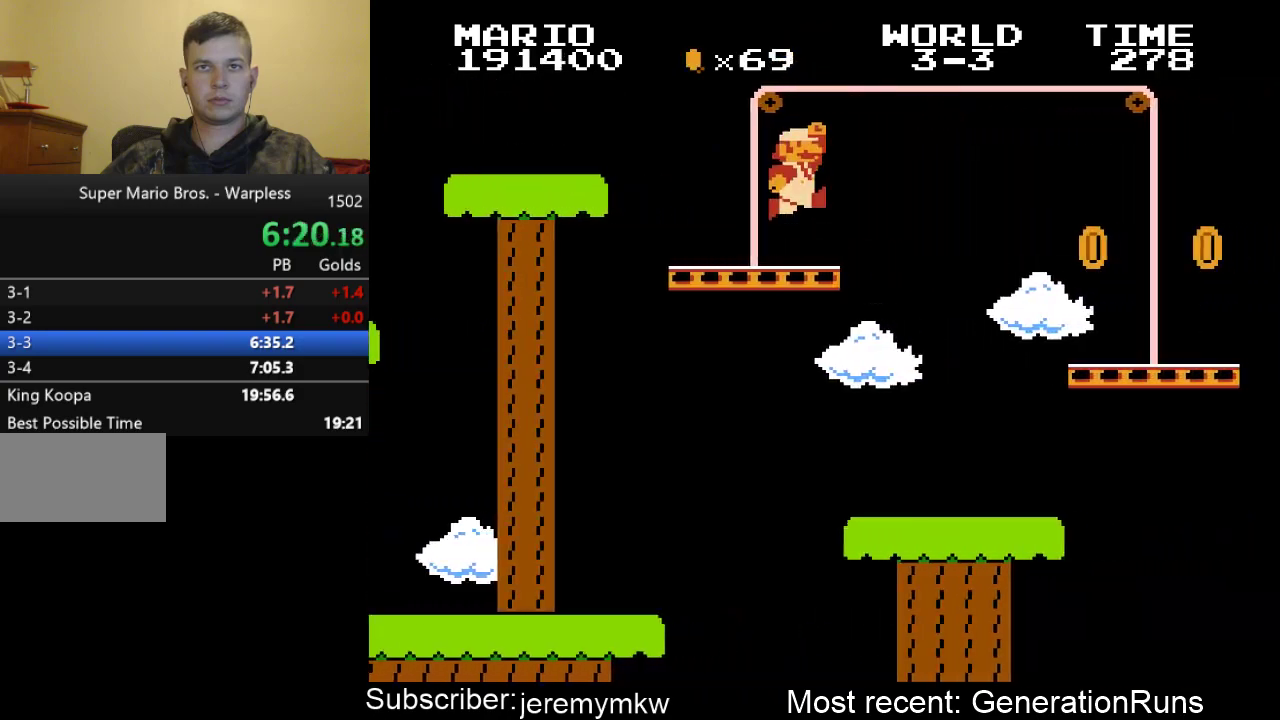
{"buttons": ["B", "DPAD_RIGHT"], "events": [[117, "A", "up"]]}
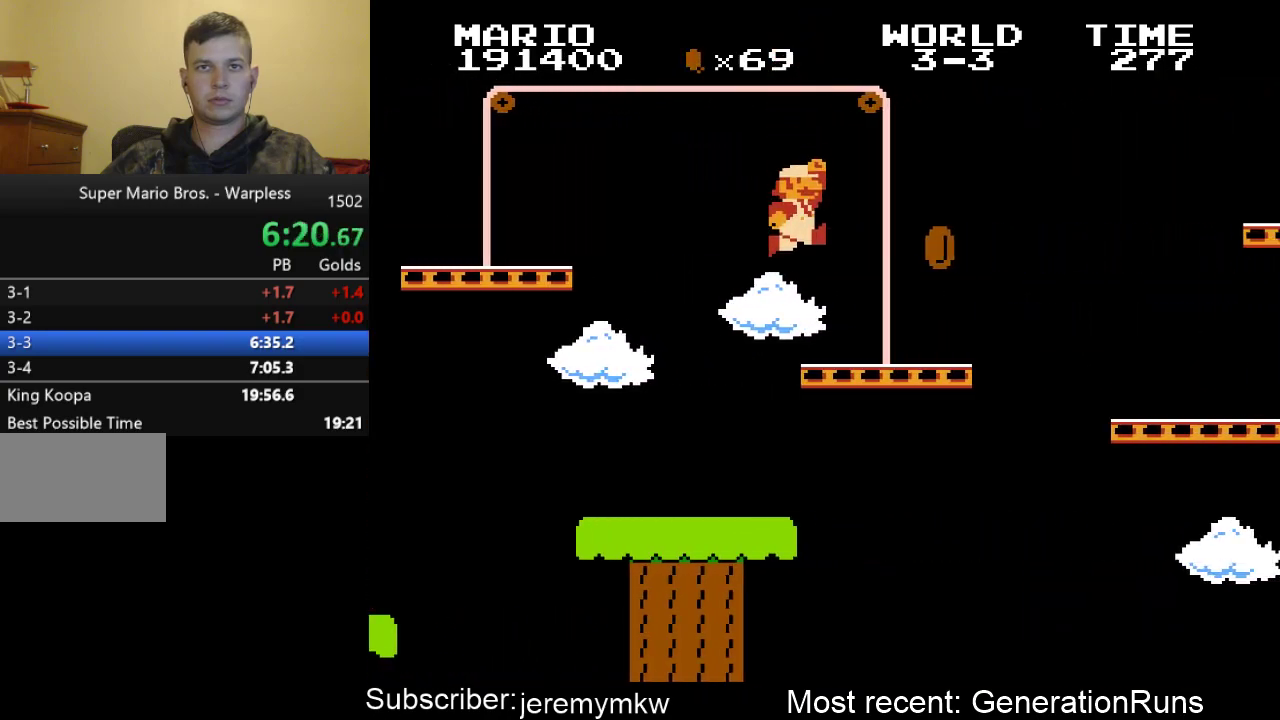
{"buttons": ["A", "B", "DPAD_RIGHT"], "events": [[267, "A", "down"]]}
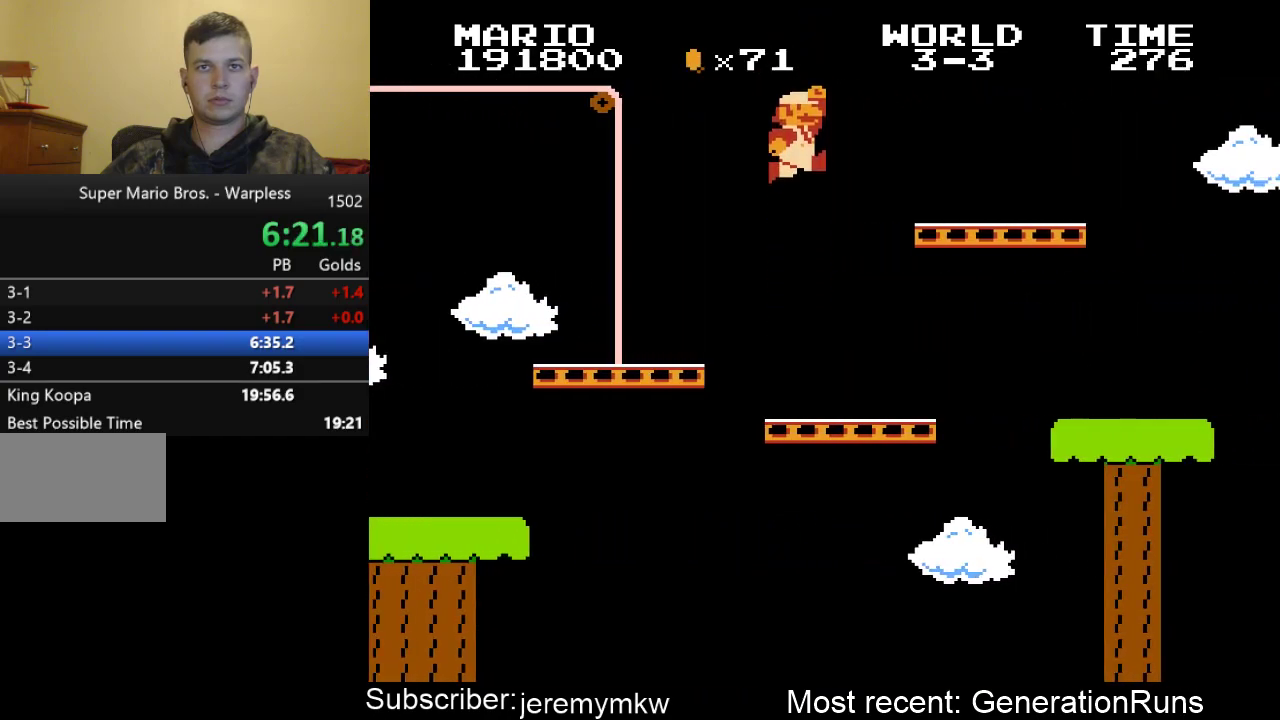
{"buttons": ["A", "B", "DPAD_RIGHT"], "events": []}
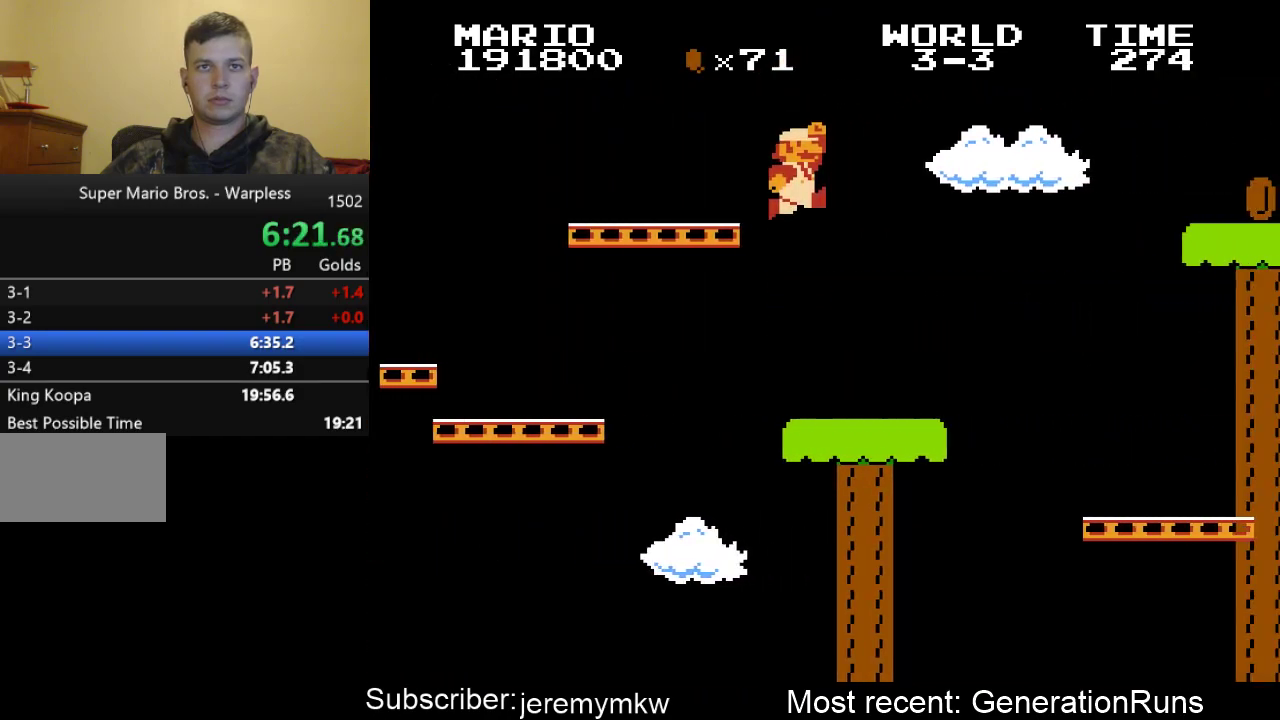
{"buttons": ["A", "B", "DPAD_LEFT"], "events": [[33, "A", "up"], [100, "DPAD_RIGHT", "up"], [133, "DPAD_LEFT", "down"], [300, "A", "down"]]}